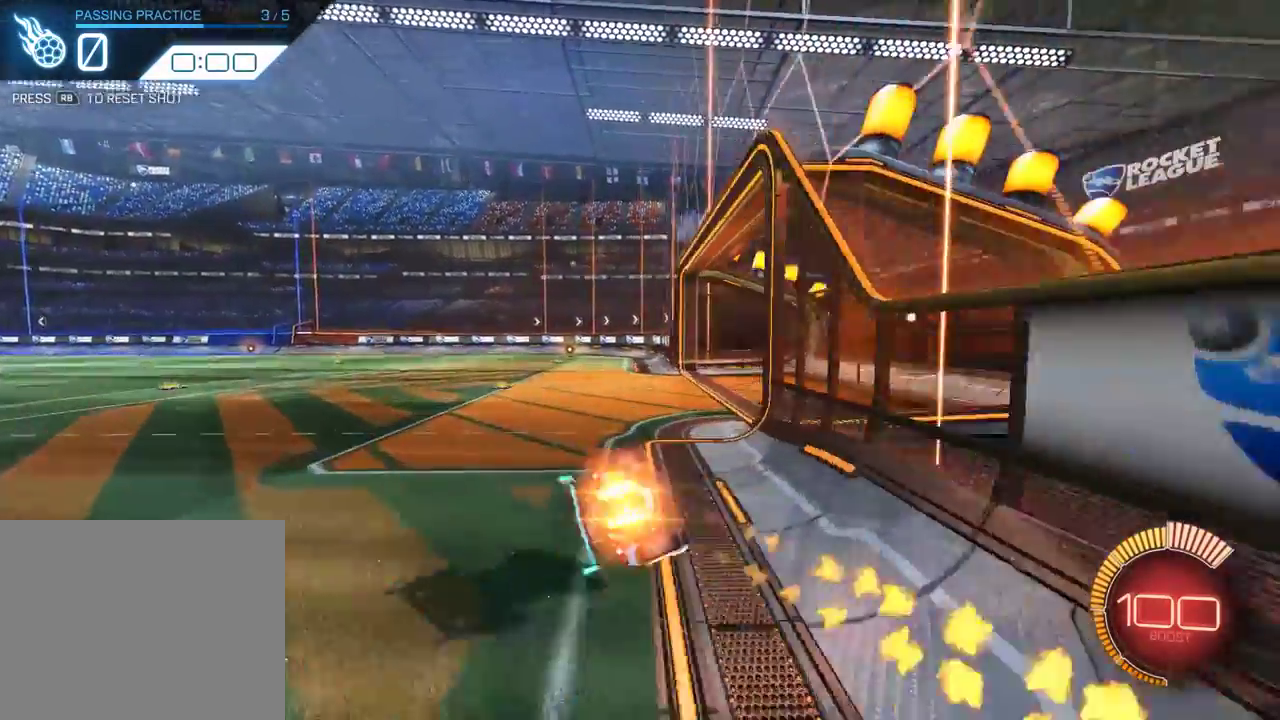
Gameplay with a controller (Xbox layout); each line is a JSON object with the inputs held at the frame after it (dt_ms = milliseconds from this image to that frame). "events" lists button and stick changes between this image and that frame as [ms after this image, input, new state], when the widget could be followed in between. Not read: R3 right_stick.
{"dt_ms": 600, "buttons": [], "left_stick": "down-left", "events": [[67, "A", "up"], [100, "B", "up"], [100, "R2", "up"], [233, "left_stick", "center"], [267, "Y", "down"], [300, "left_stick", "down-left"], [367, "Y", "up"]]}
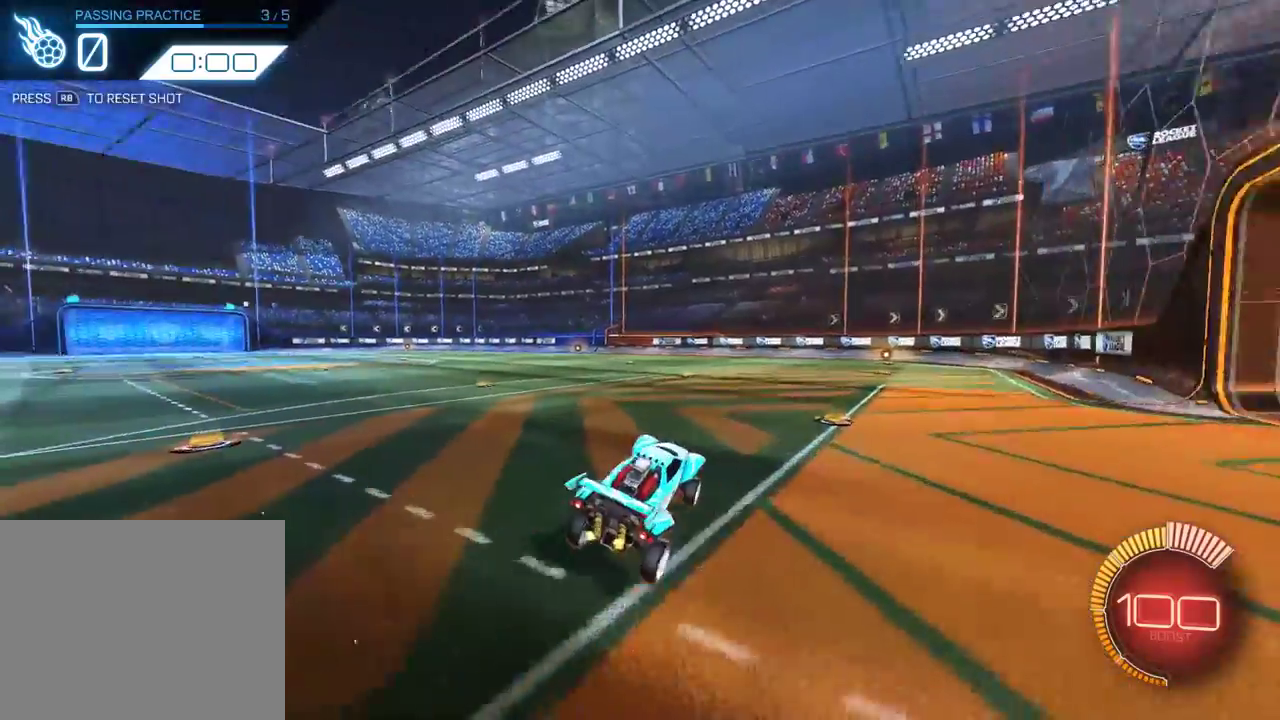
{"dt_ms": 600, "buttons": ["A", "B", "R2"], "left_stick": "up-right", "events": [[33, "R2", "down"], [83, "left_stick", "down"], [167, "X", "down"], [167, "left_stick", "down-right"], [300, "X", "up"], [333, "left_stick", "center"], [467, "A", "down"], [467, "B", "down"], [467, "left_stick", "up"], [533, "A", "up"], [567, "left_stick", "up-right"], [600, "A", "down"]]}
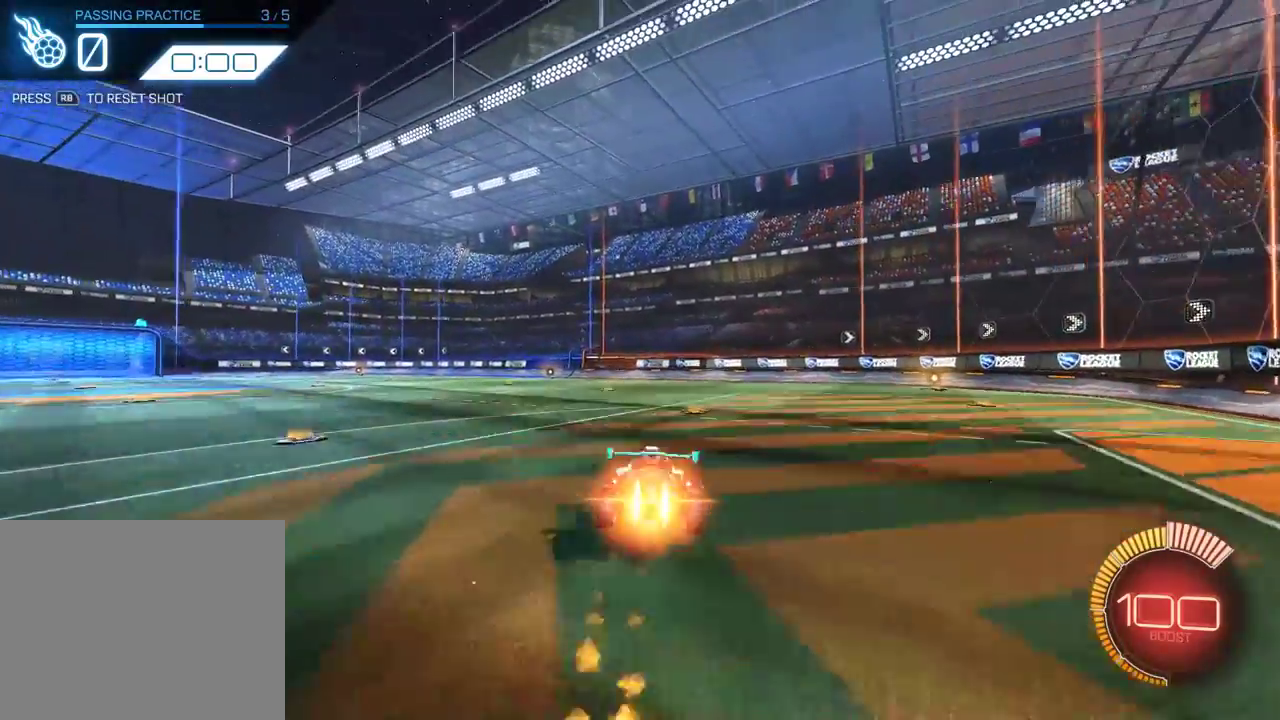
{"dt_ms": 500, "buttons": [], "left_stick": "center", "events": [[100, "R2", "up"], [150, "A", "up"], [150, "B", "up"], [183, "left_stick", "center"]]}
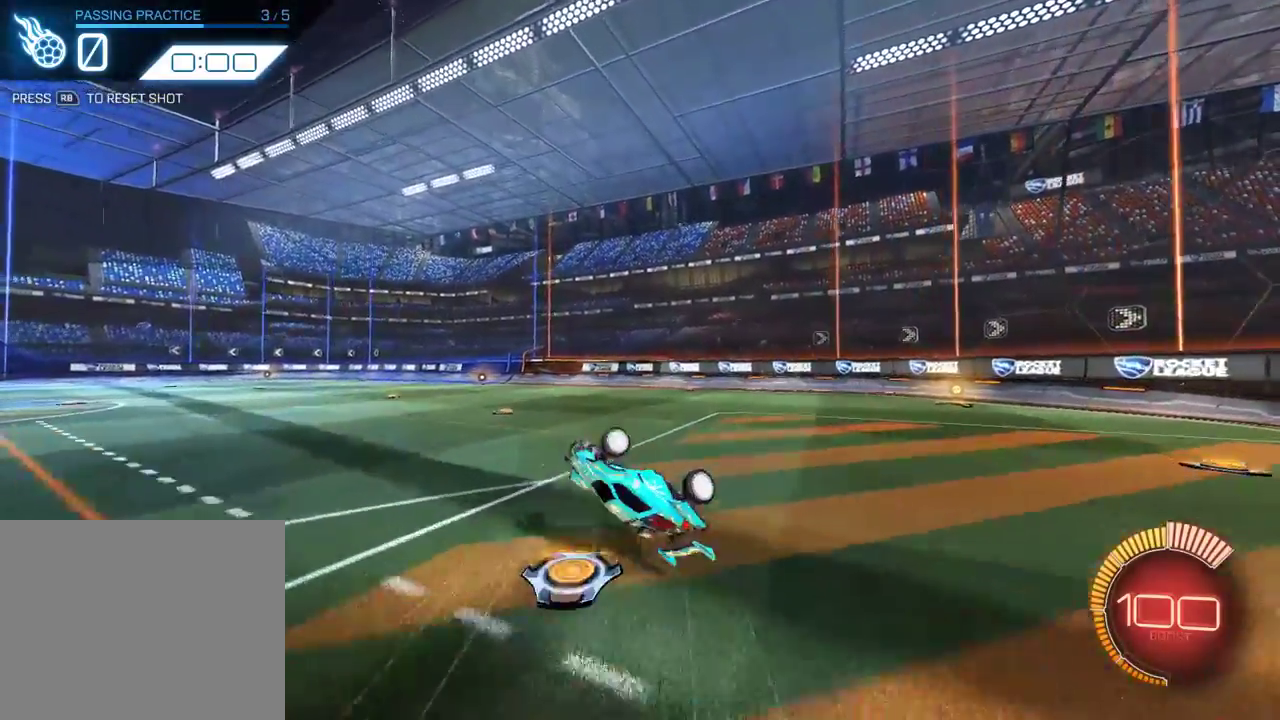
{"dt_ms": 300, "buttons": [], "left_stick": "center", "events": []}
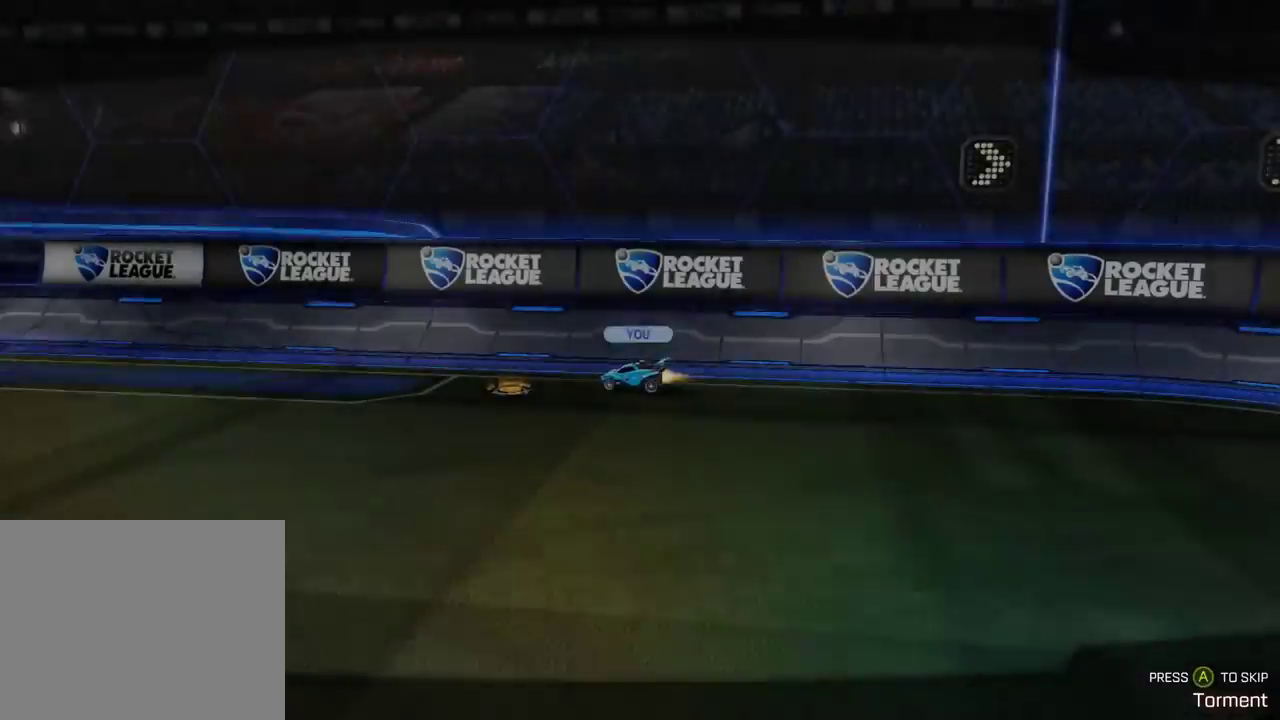
{"dt_ms": 600, "buttons": [], "left_stick": "center", "events": [[450, "A", "down"], [550, "A", "up"]]}
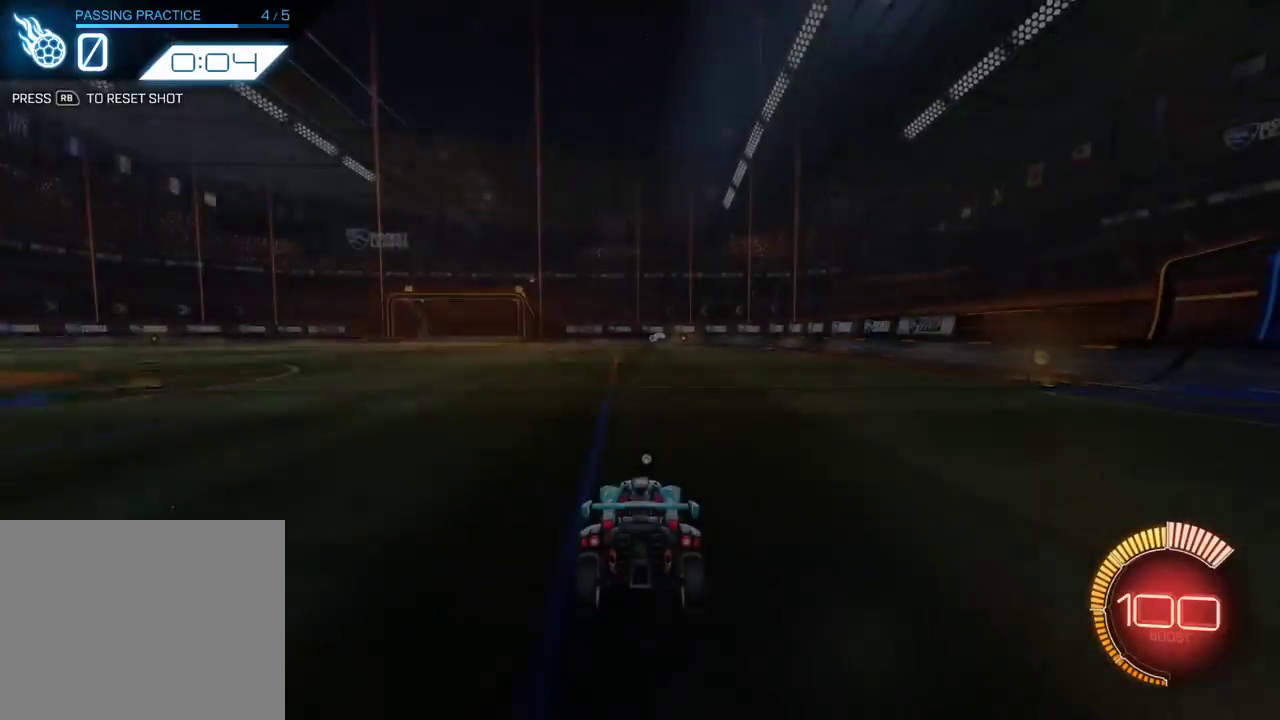
{"dt_ms": 600, "buttons": ["B", "R2"], "left_stick": "center", "events": [[267, "R2", "down"], [317, "B", "down"], [383, "Y", "down"], [533, "Y", "up"]]}
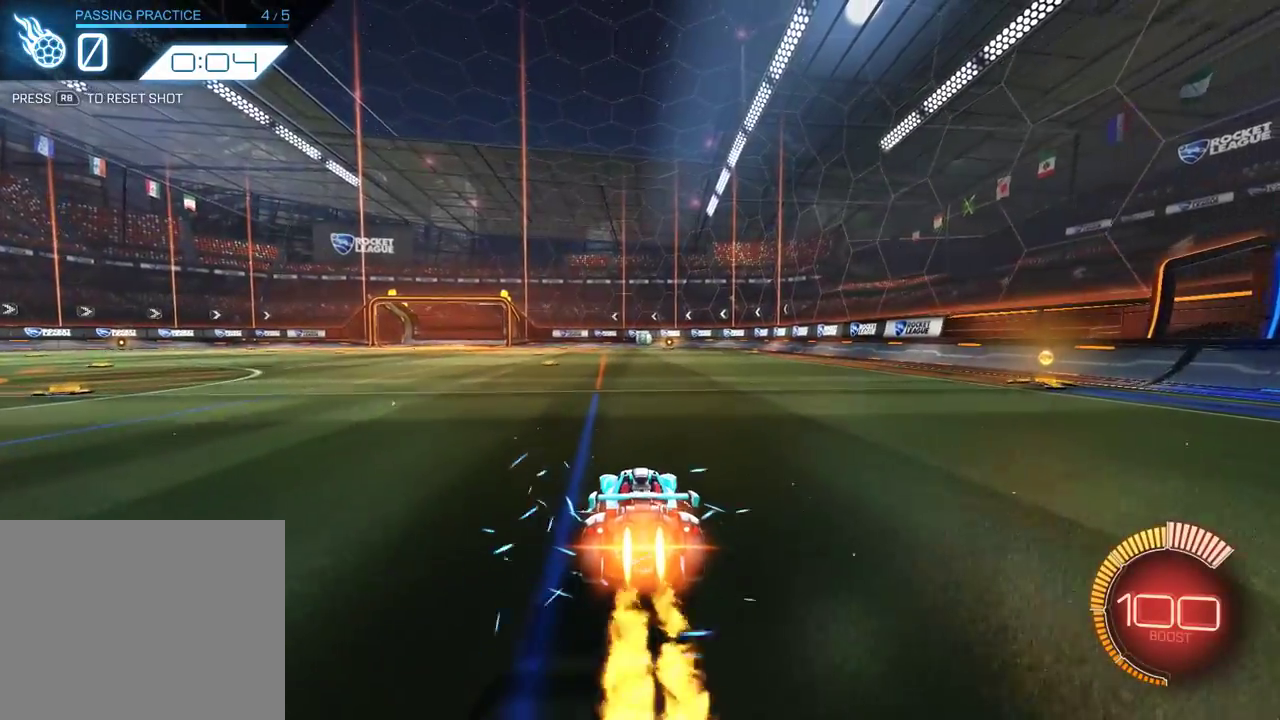
{"dt_ms": 300, "buttons": ["B", "Y", "R2"], "left_stick": "center", "events": [[300, "Y", "down"]]}
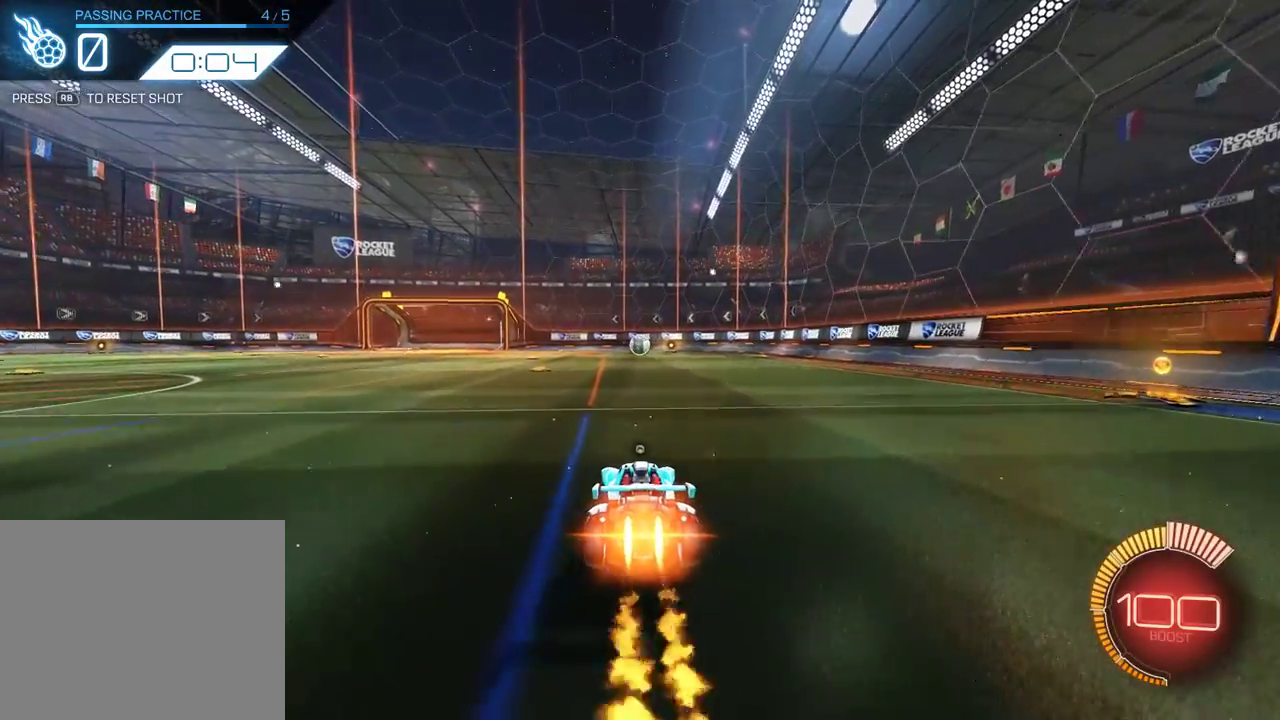
{"dt_ms": 600, "buttons": [], "left_stick": "center", "events": [[100, "R2", "up"], [133, "B", "up"], [133, "Y", "up"]]}
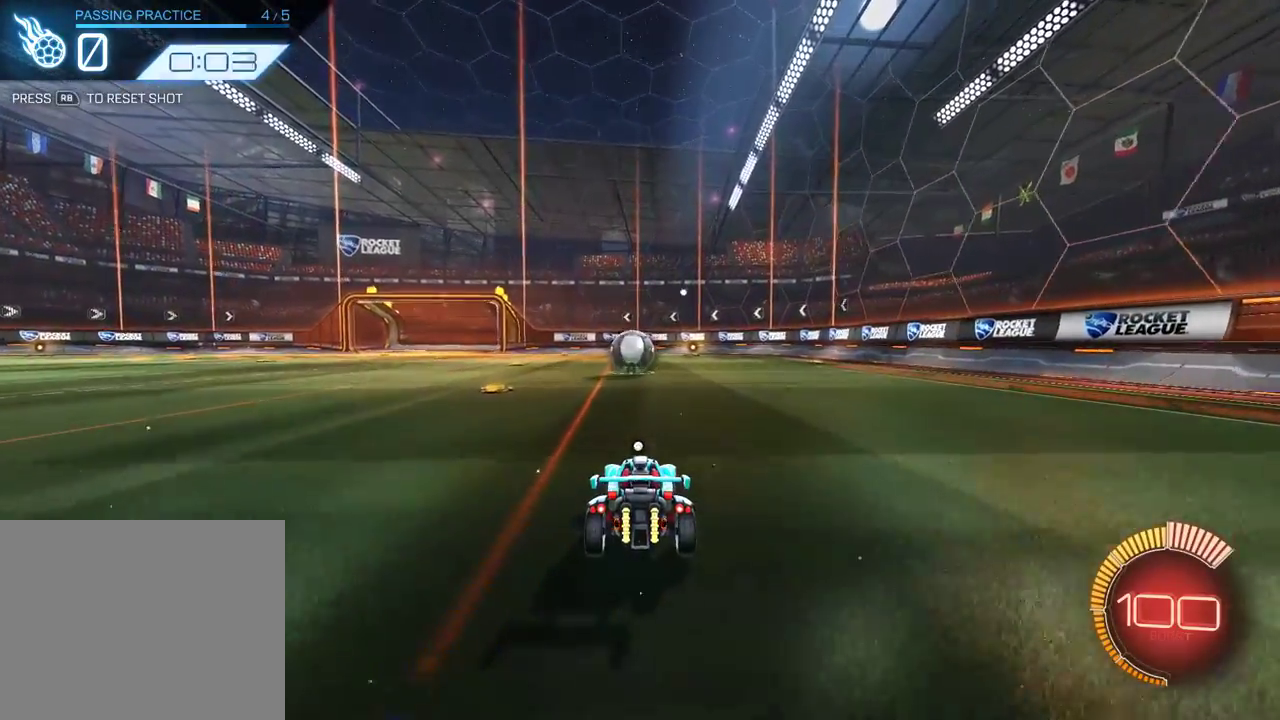
{"dt_ms": 400, "buttons": ["R2"], "left_stick": "up-left", "events": [[67, "R2", "down"], [183, "left_stick", "down-left"], [267, "left_stick", "center"], [367, "left_stick", "up-left"]]}
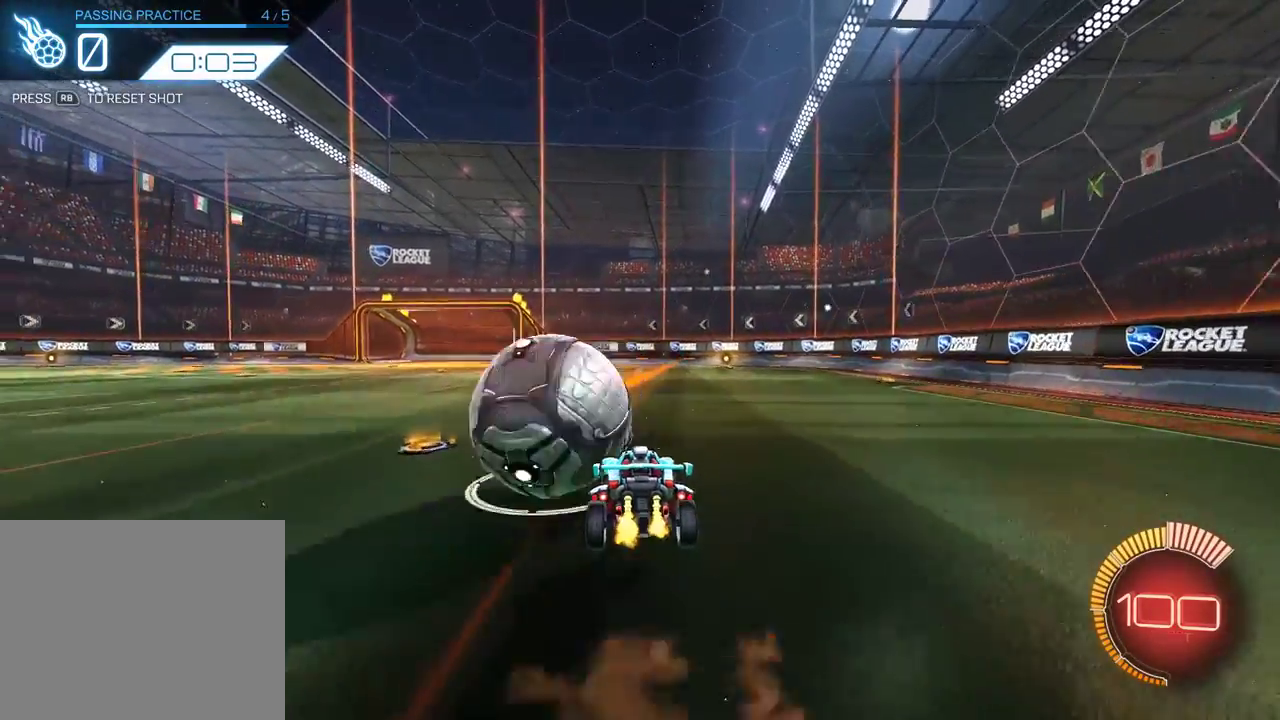
{"dt_ms": 300, "buttons": ["R2"], "left_stick": "up-left", "events": [[33, "A", "down"], [250, "A", "up"]]}
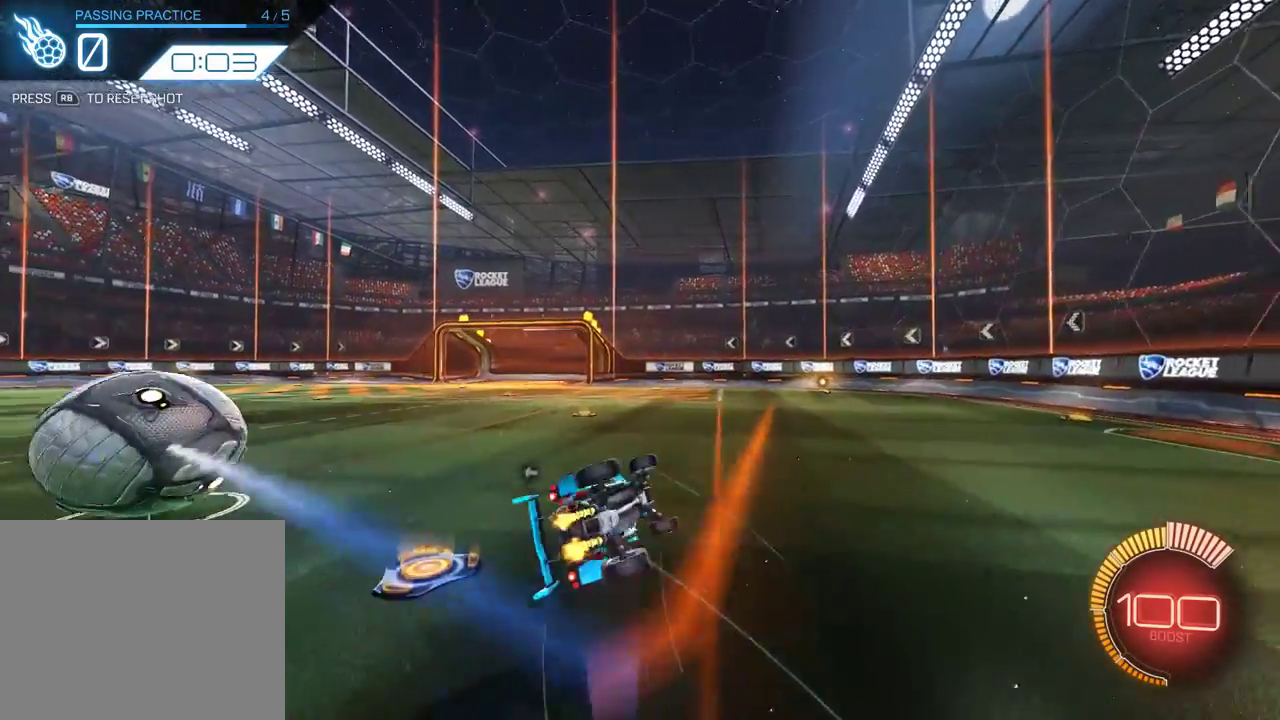
{"dt_ms": 600, "buttons": ["R2"], "left_stick": "up-left", "events": [[83, "Y", "down"], [217, "Y", "up"], [283, "X", "down"], [517, "X", "up"]]}
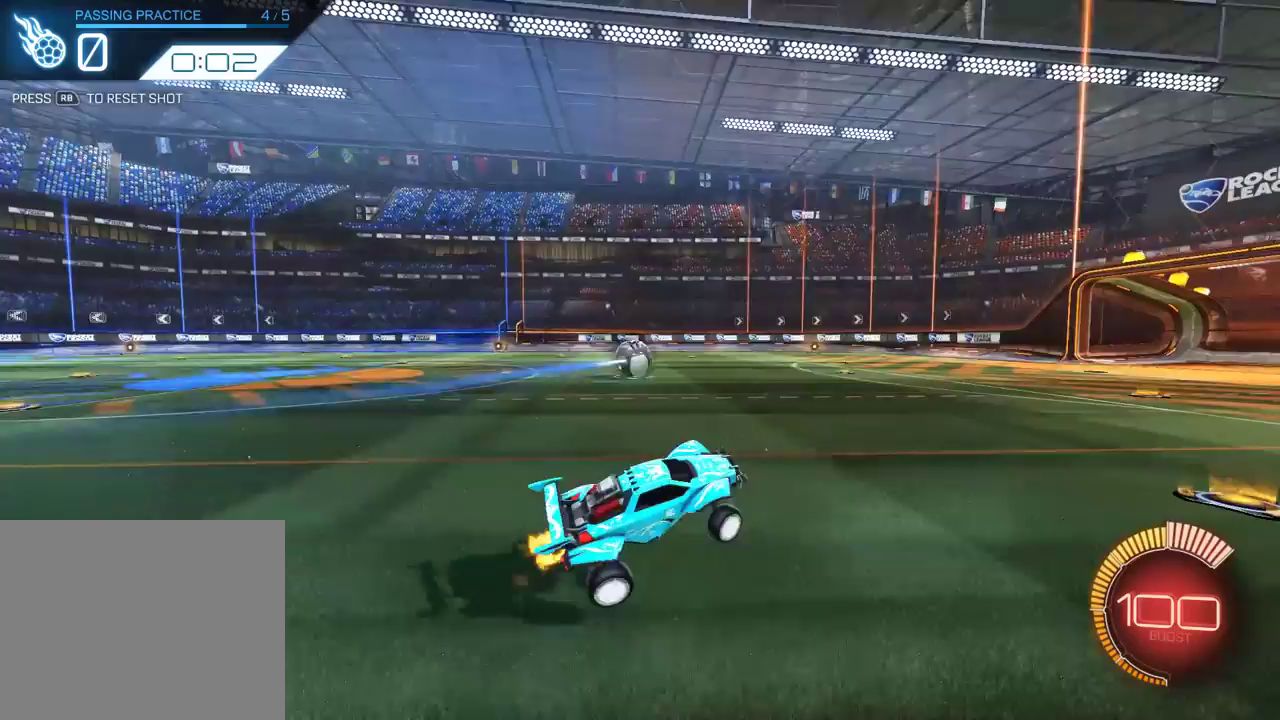
{"dt_ms": 600, "buttons": ["R2"], "left_stick": "left", "events": [[250, "left_stick", "left"]]}
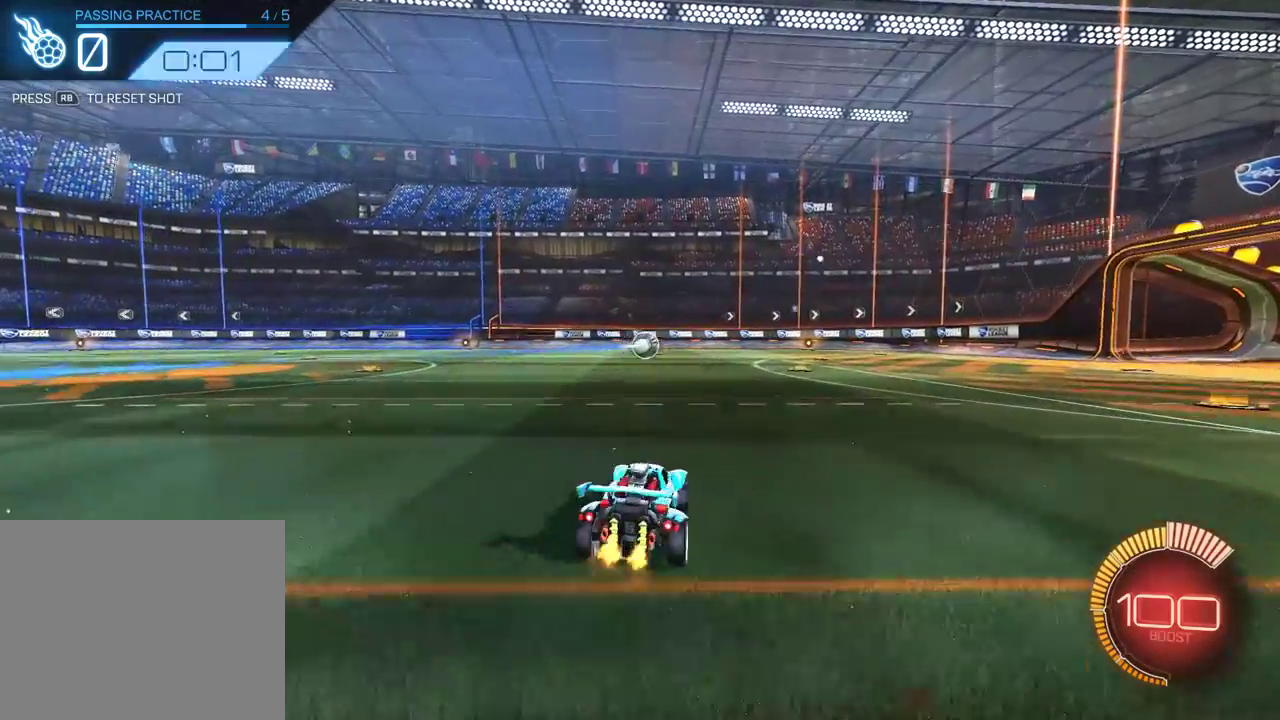
{"dt_ms": 400, "buttons": ["R2"], "left_stick": "center", "events": [[400, "left_stick", "center"]]}
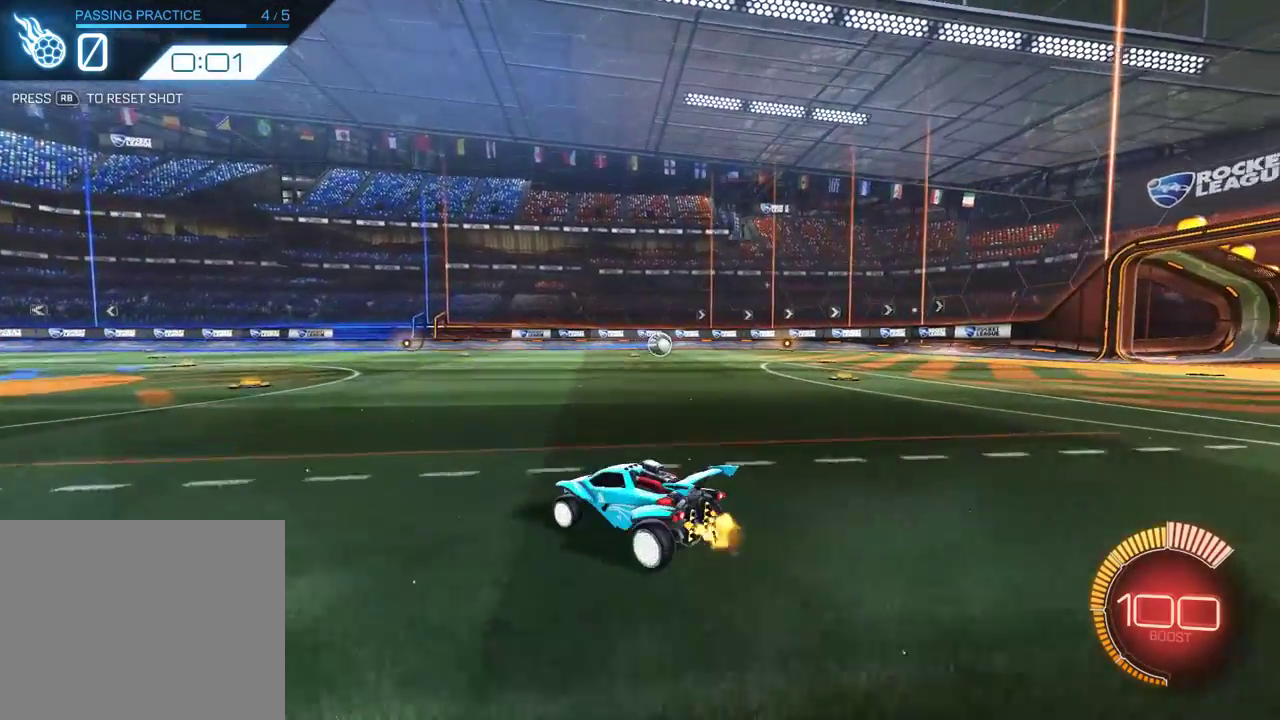
{"dt_ms": 600, "buttons": [], "left_stick": "center", "events": [[467, "R2", "up"]]}
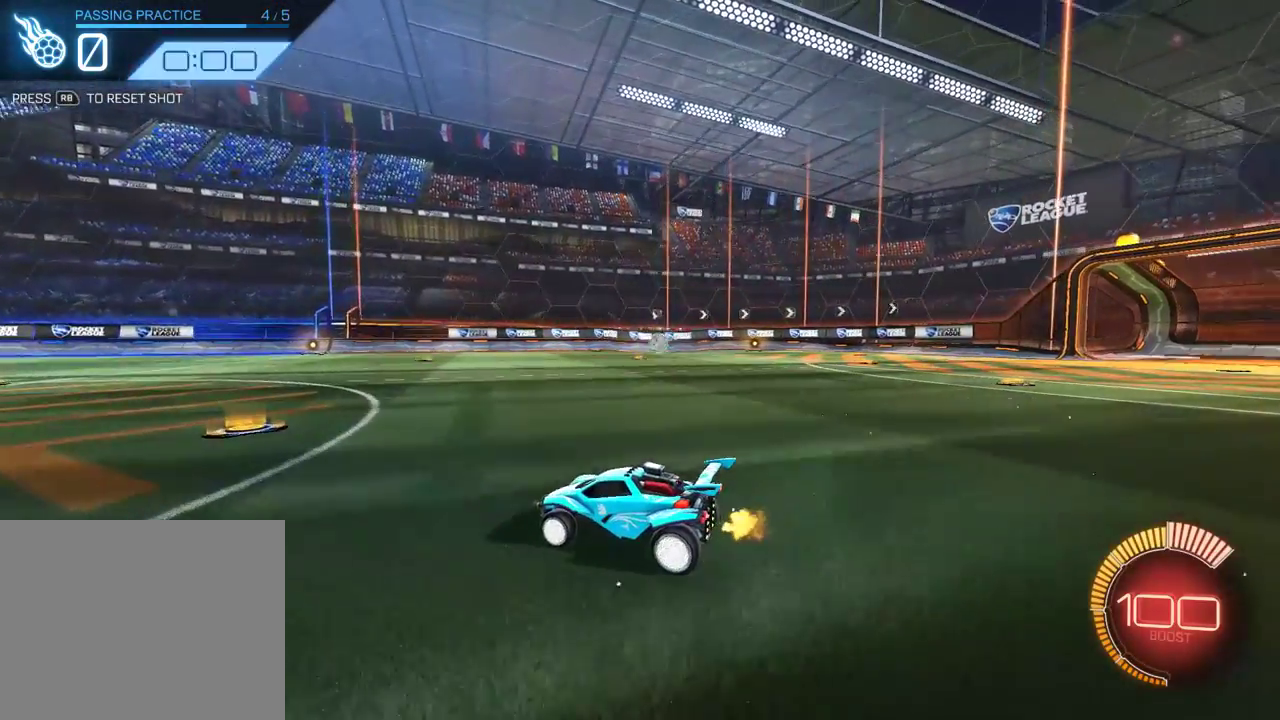
{"dt_ms": 600, "buttons": ["R2"], "left_stick": "center", "events": [[167, "R1", "down"], [233, "R1", "up"], [467, "R2", "down"]]}
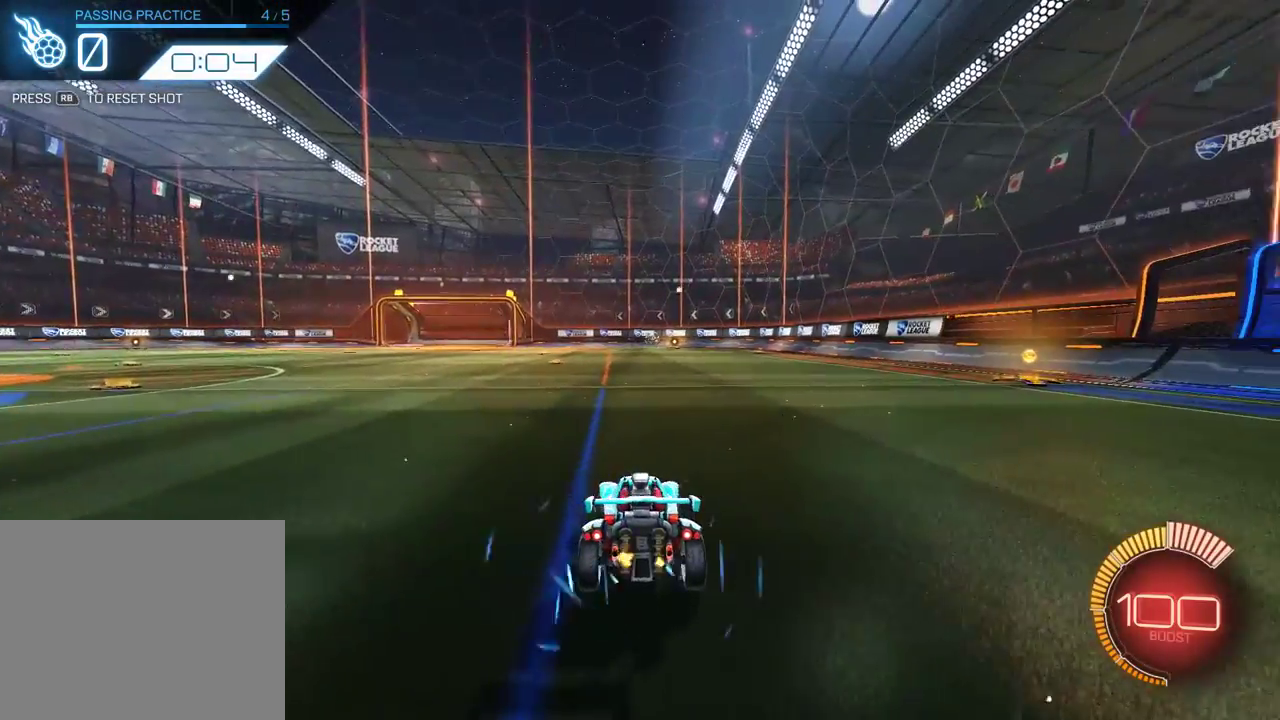
{"dt_ms": 400, "buttons": ["B", "R2"], "left_stick": "center", "events": [[100, "B", "down"]]}
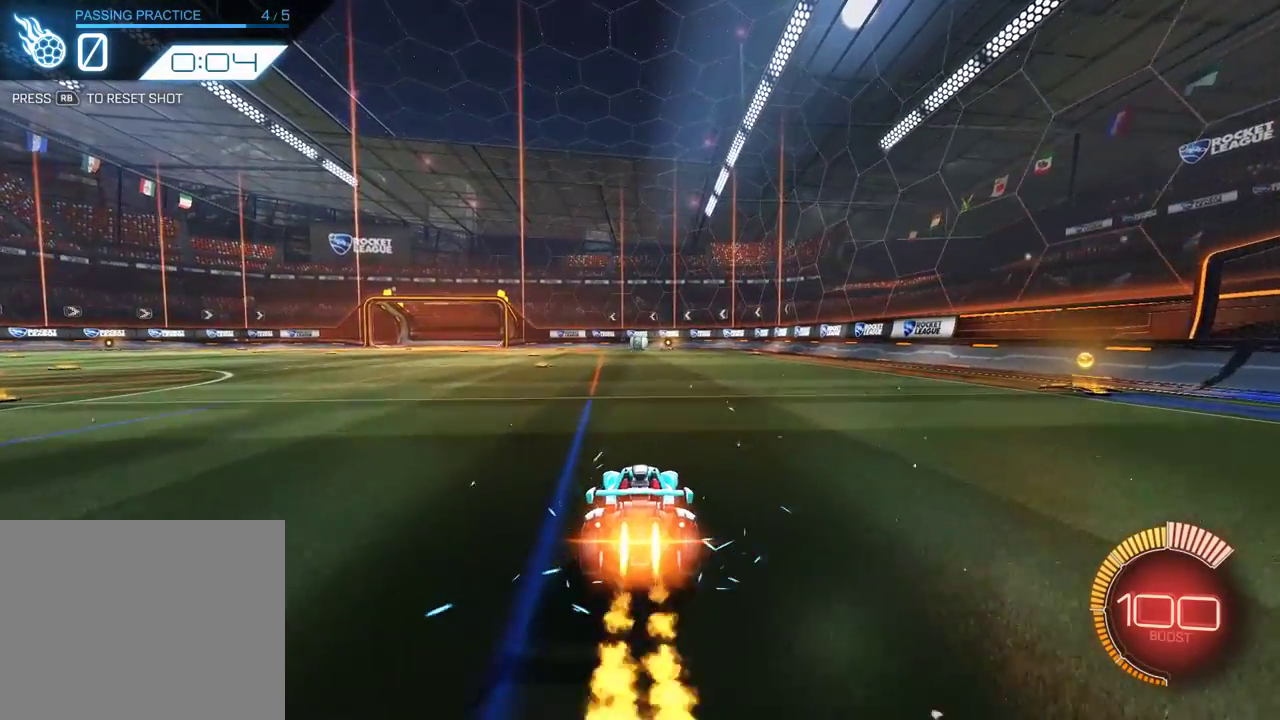
{"dt_ms": 700, "buttons": [], "left_stick": "center", "events": [[17, "left_stick", "down-left"], [183, "left_stick", "center"], [250, "B", "up"], [350, "R2", "up"]]}
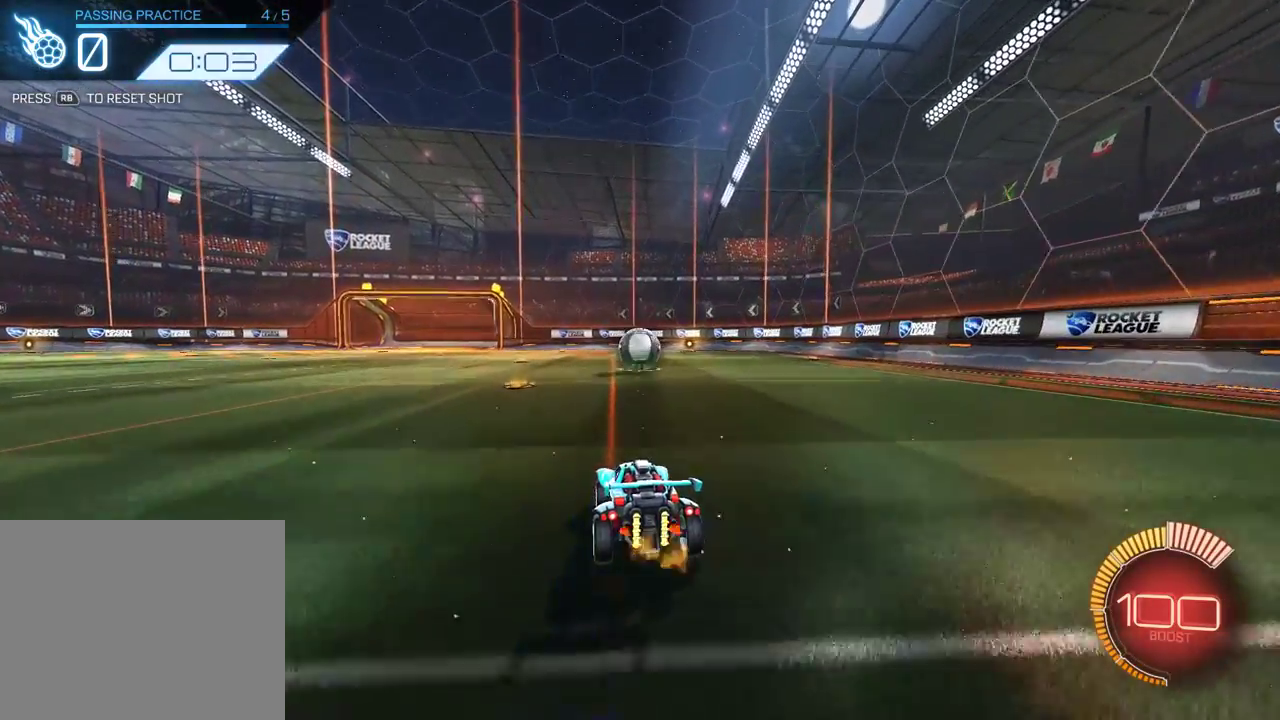
{"dt_ms": 300, "buttons": [], "left_stick": "down-left", "events": [[150, "left_stick", "down-left"]]}
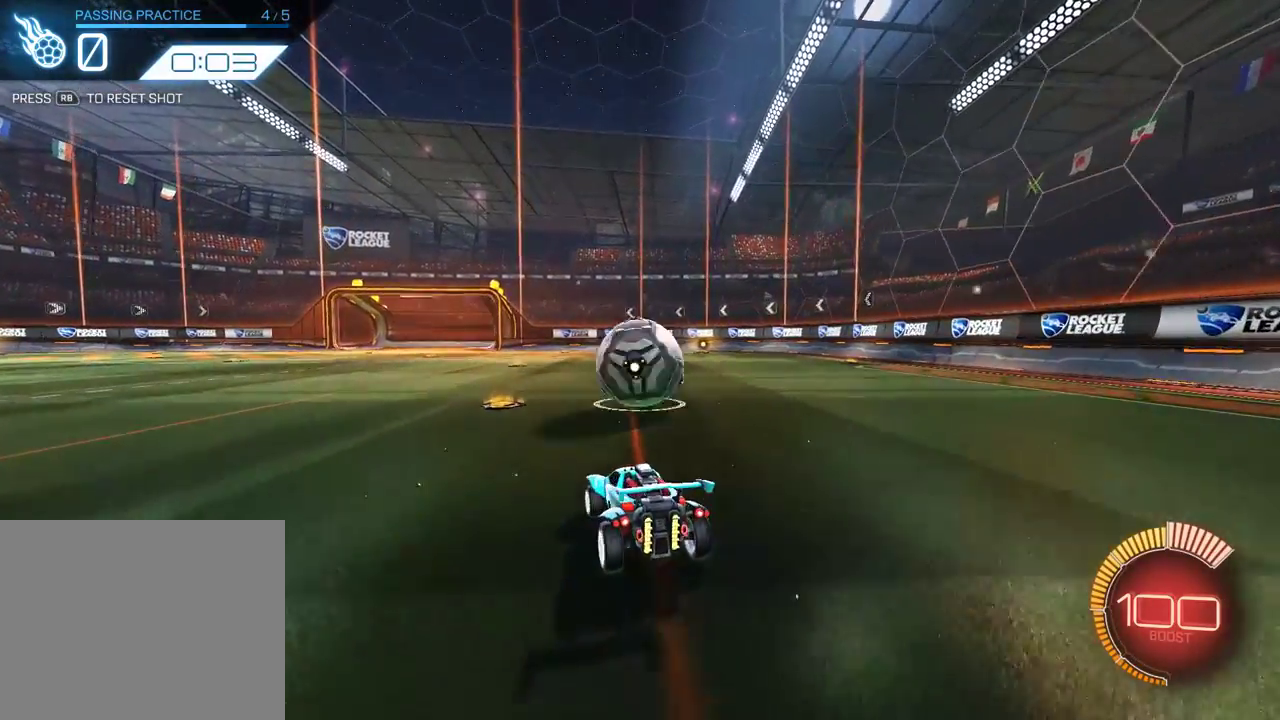
{"dt_ms": 300, "buttons": [], "left_stick": "center", "events": [[33, "left_stick", "center"], [83, "L2", "down"], [217, "L2", "up"]]}
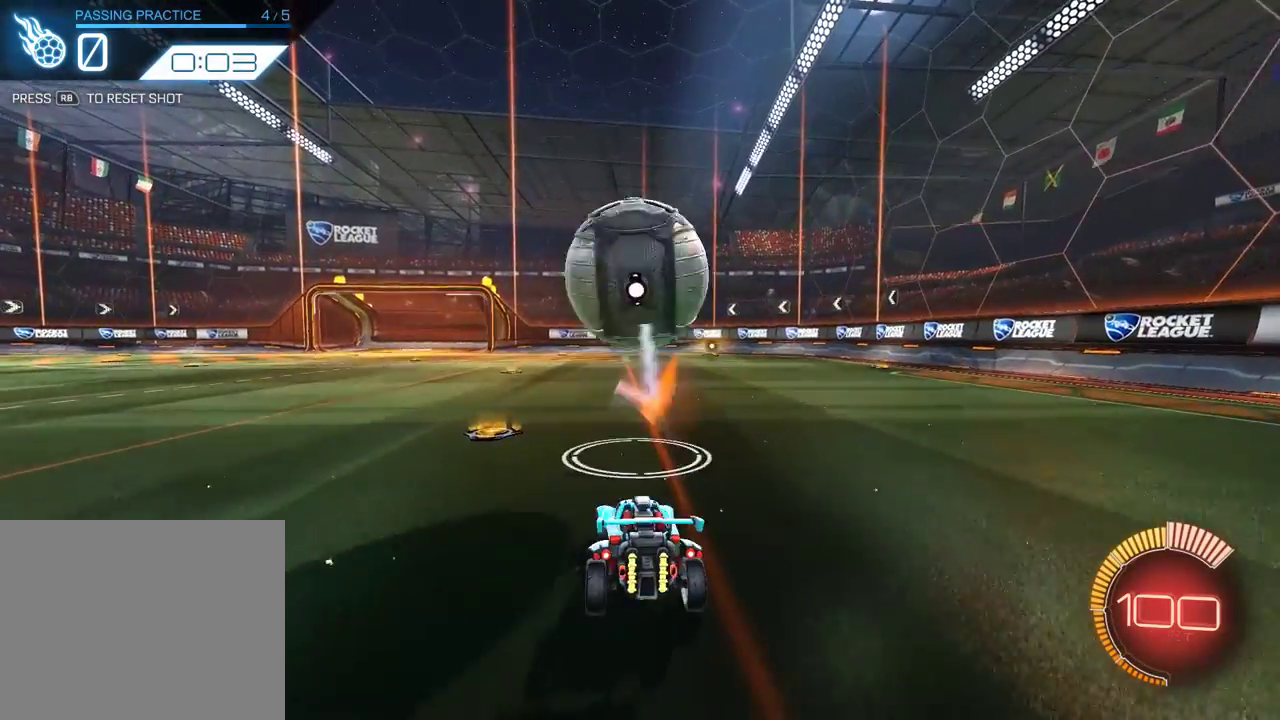
{"dt_ms": 500, "buttons": ["R1"], "left_stick": "center", "events": [[83, "left_stick", "right"], [183, "left_stick", "center"], [467, "R1", "down"]]}
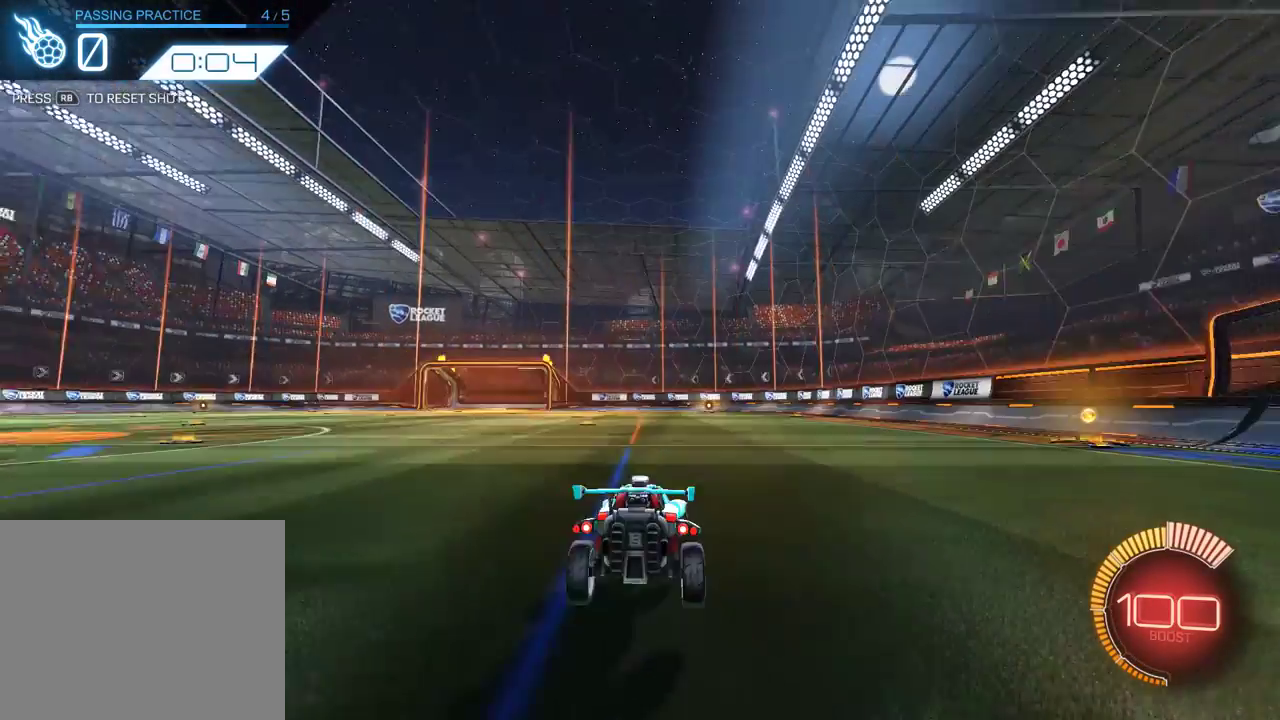
{"dt_ms": 700, "buttons": ["R2"], "left_stick": "center", "events": [[67, "R1", "up"], [200, "R2", "down"], [300, "B", "down"], [533, "left_stick", "down-left"], [667, "B", "up"], [667, "left_stick", "center"]]}
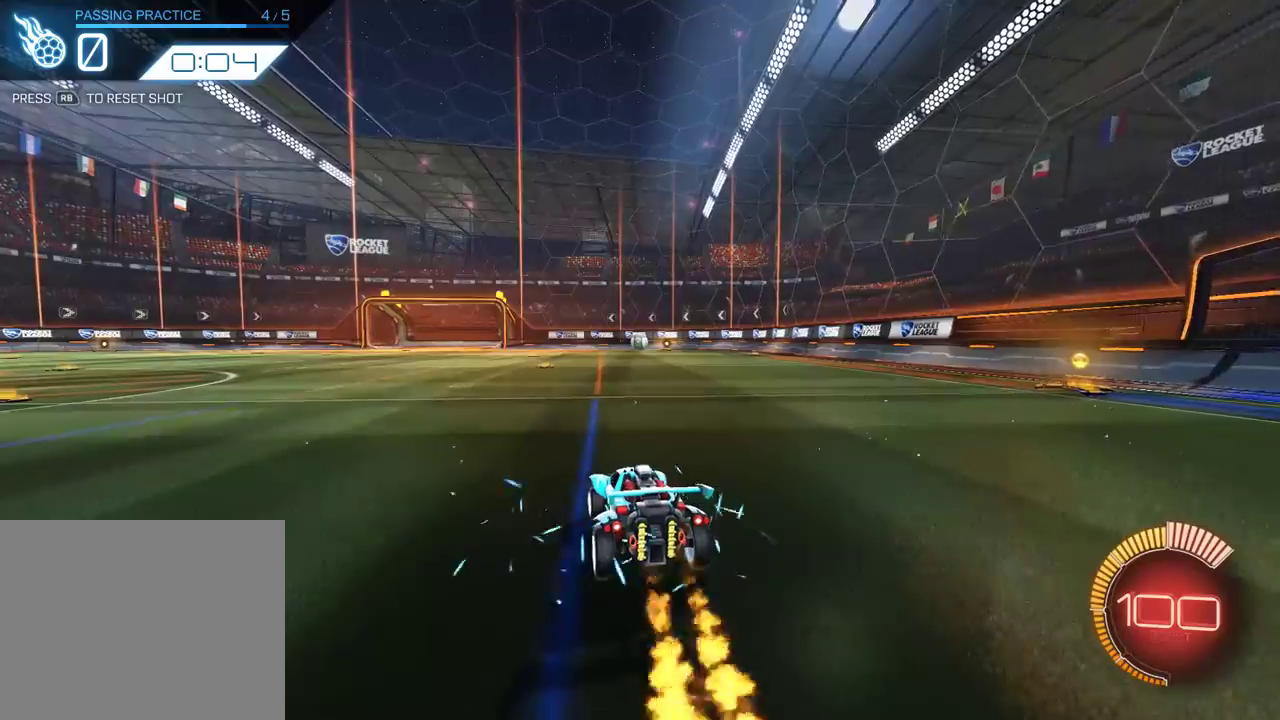
{"dt_ms": 500, "buttons": [], "left_stick": "center", "events": [[67, "R2", "up"]]}
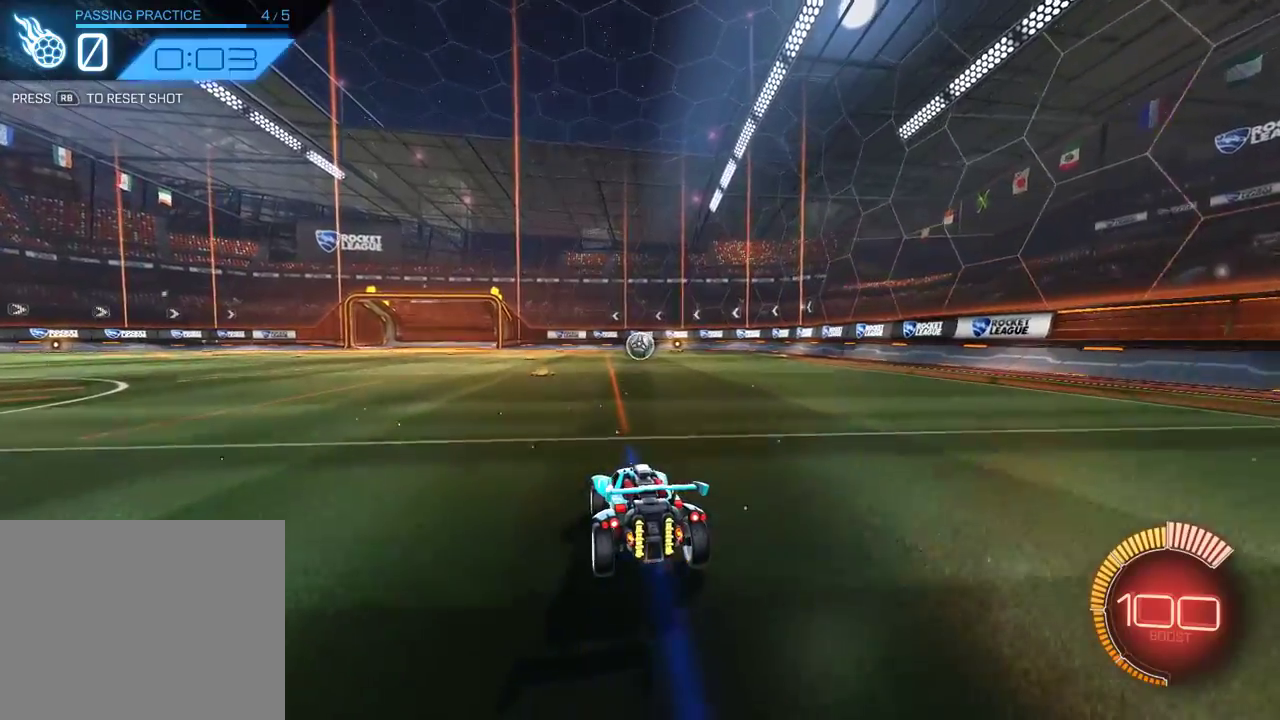
{"dt_ms": 500, "buttons": [], "left_stick": "center", "events": []}
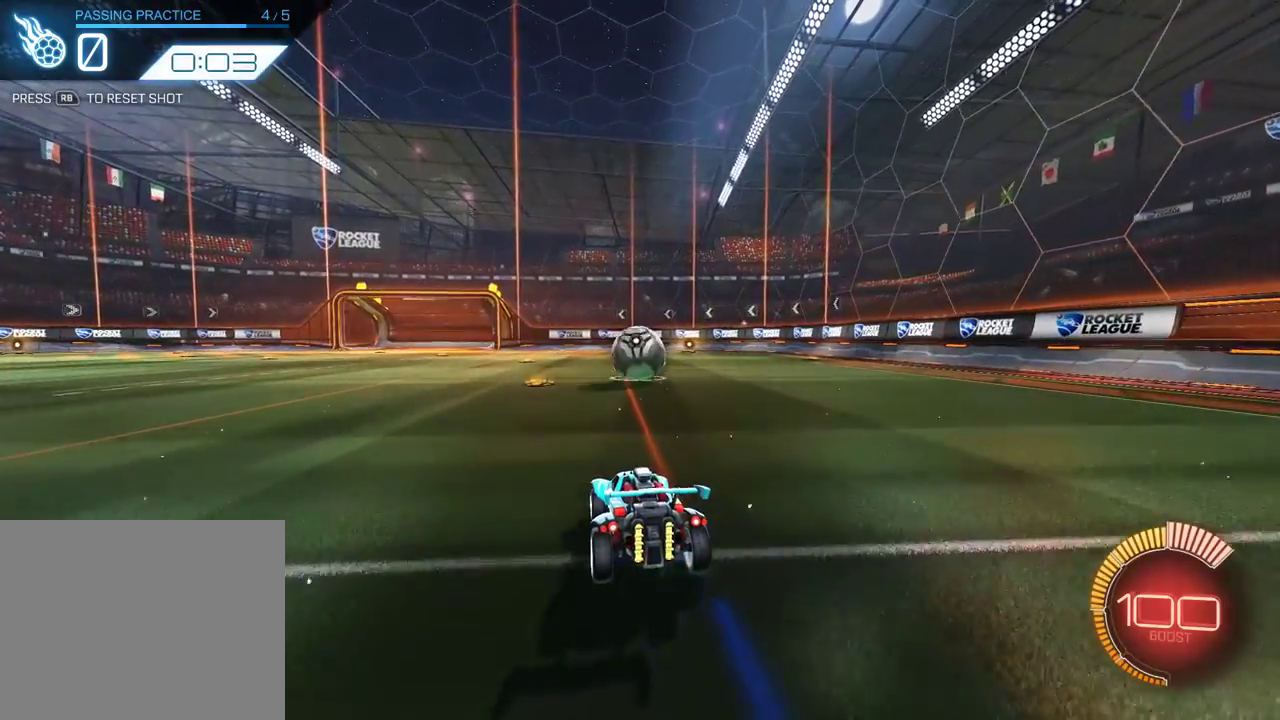
{"dt_ms": 600, "buttons": ["R2"], "left_stick": "right", "events": [[117, "R2", "down"], [517, "left_stick", "right"]]}
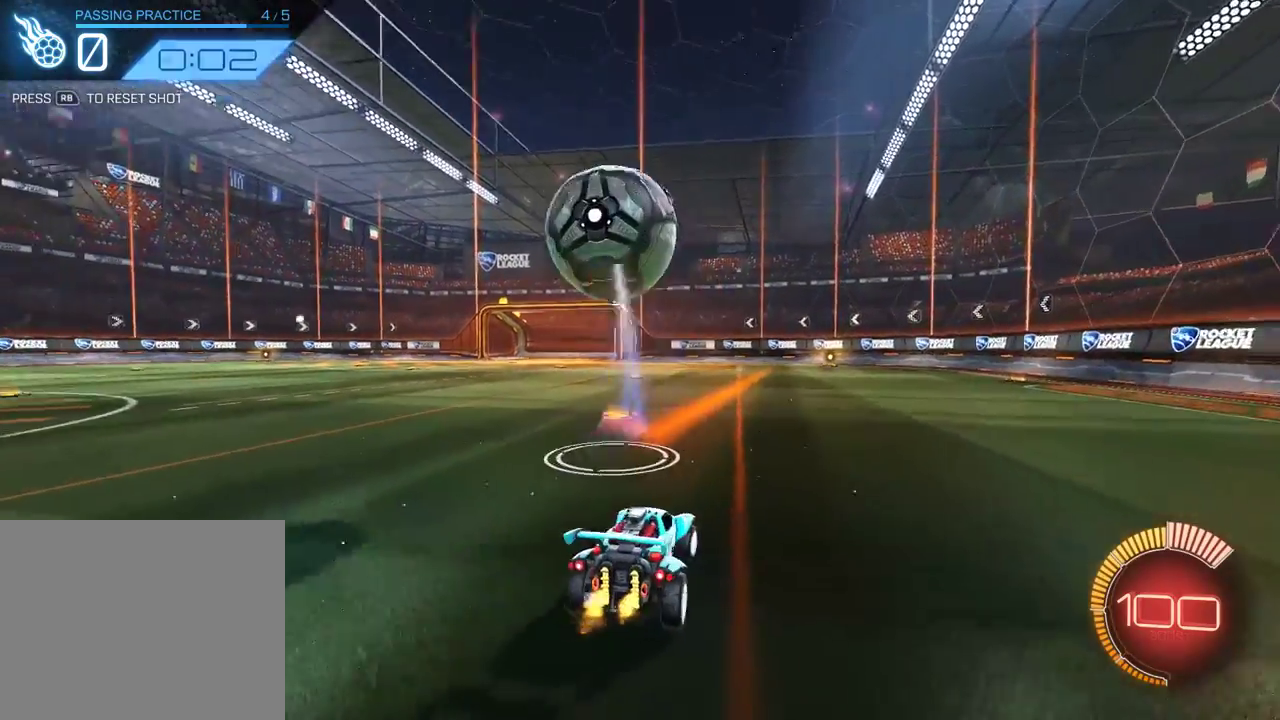
{"dt_ms": 600, "buttons": ["B", "R2"], "left_stick": "center", "events": [[117, "R2", "up"], [117, "left_stick", "center"], [317, "R1", "down"], [383, "R1", "up"], [483, "R2", "down"], [517, "B", "down"]]}
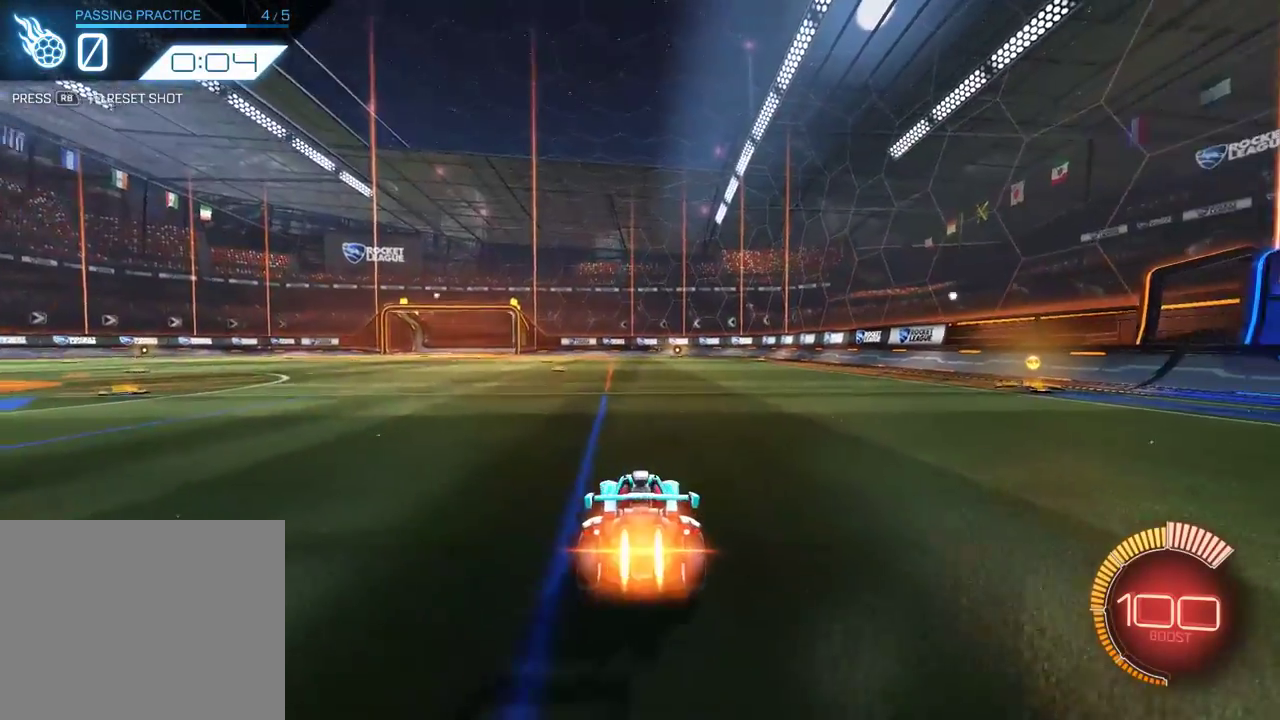
{"dt_ms": 300, "buttons": ["B", "R2"], "left_stick": "center", "events": []}
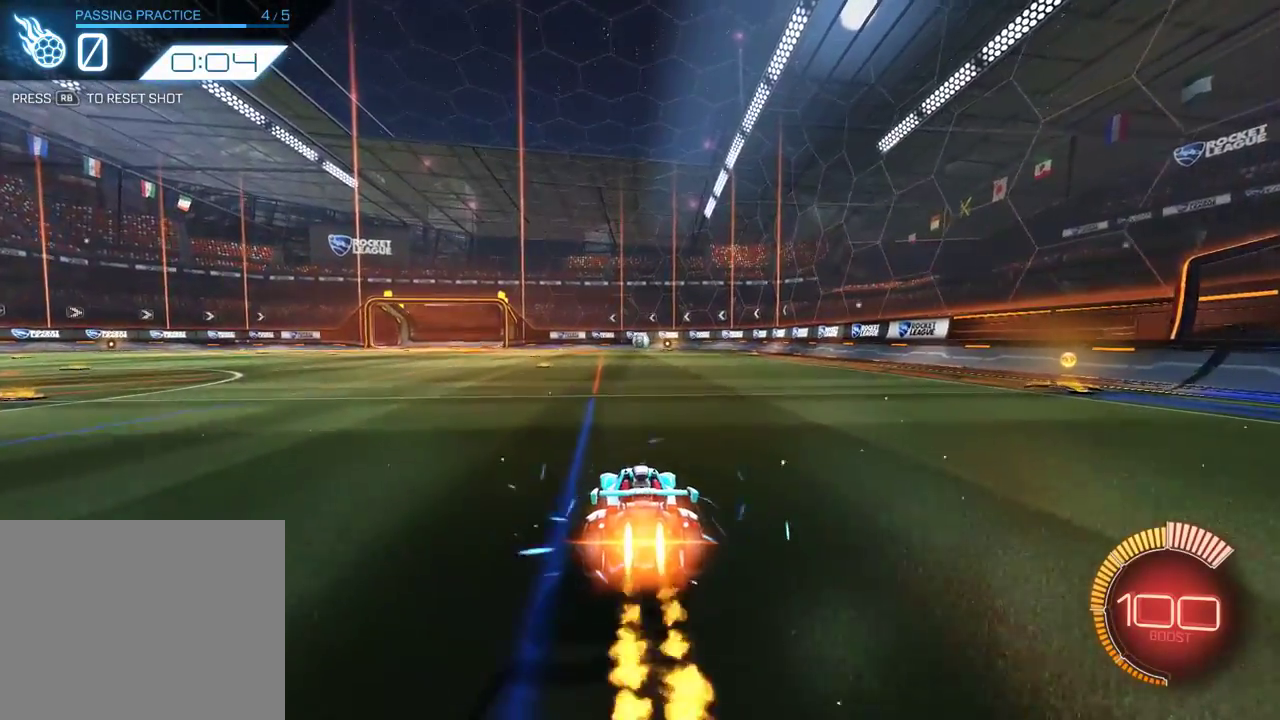
{"dt_ms": 500, "buttons": [], "left_stick": "down-left", "events": [[100, "B", "up"], [133, "R2", "up"], [400, "left_stick", "down-left"]]}
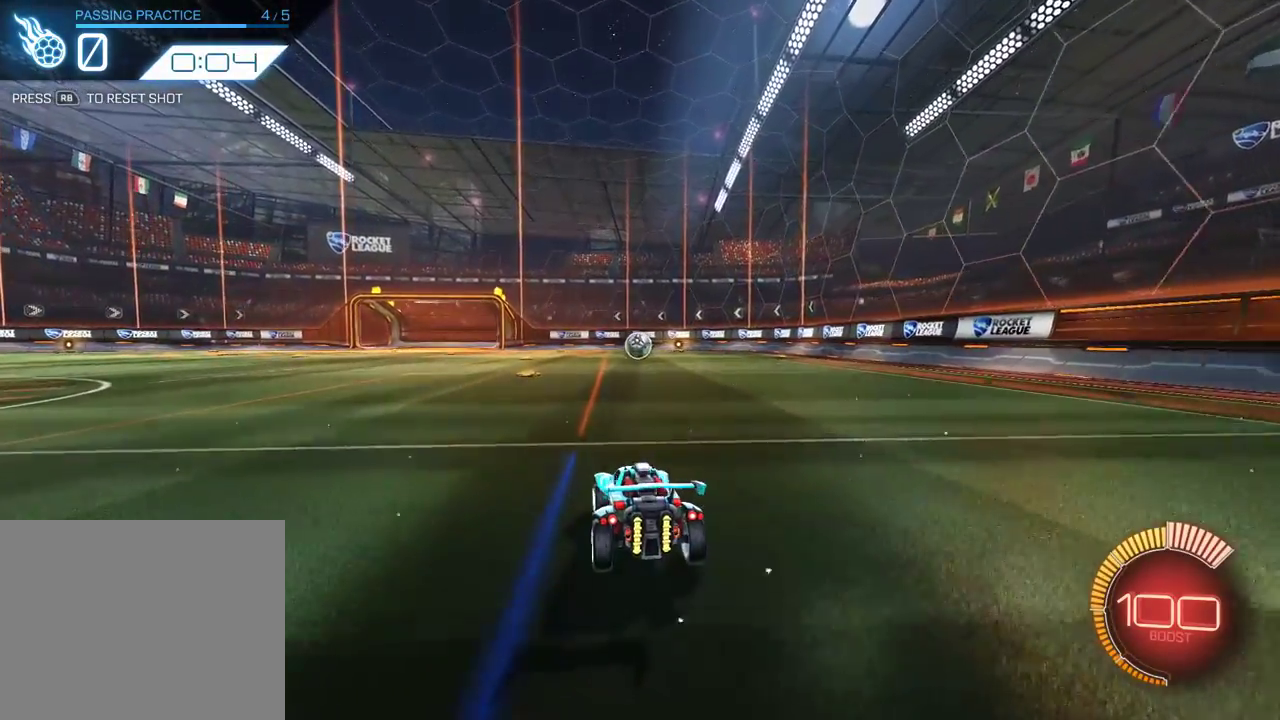
{"dt_ms": 700, "buttons": ["R2"], "left_stick": "left", "events": [[33, "left_stick", "center"], [200, "R2", "down"], [500, "left_stick", "right"], [633, "left_stick", "left"]]}
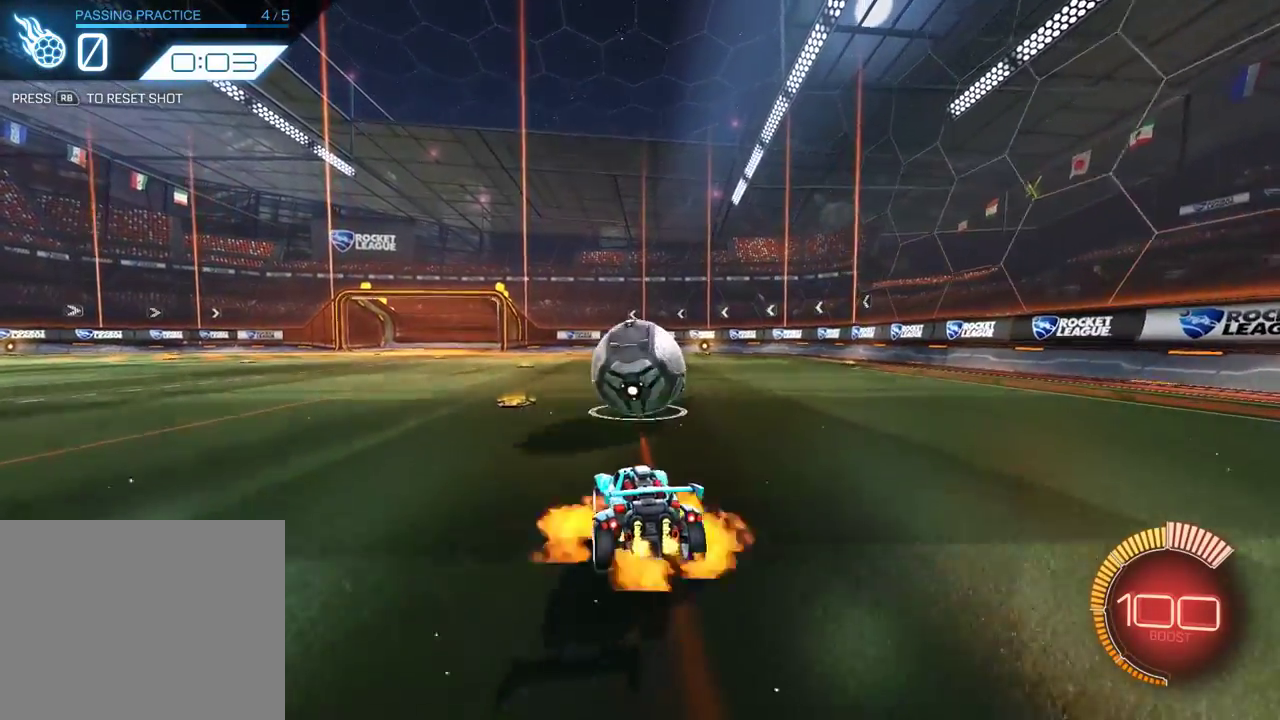
{"dt_ms": 300, "buttons": ["A", "B", "X", "Y"], "left_stick": "up", "events": [[67, "left_stick", "up-left"], [133, "A", "down"], [133, "B", "down"], [183, "left_stick", "up"], [200, "X", "down"], [200, "Y", "down"], [233, "R2", "up"]]}
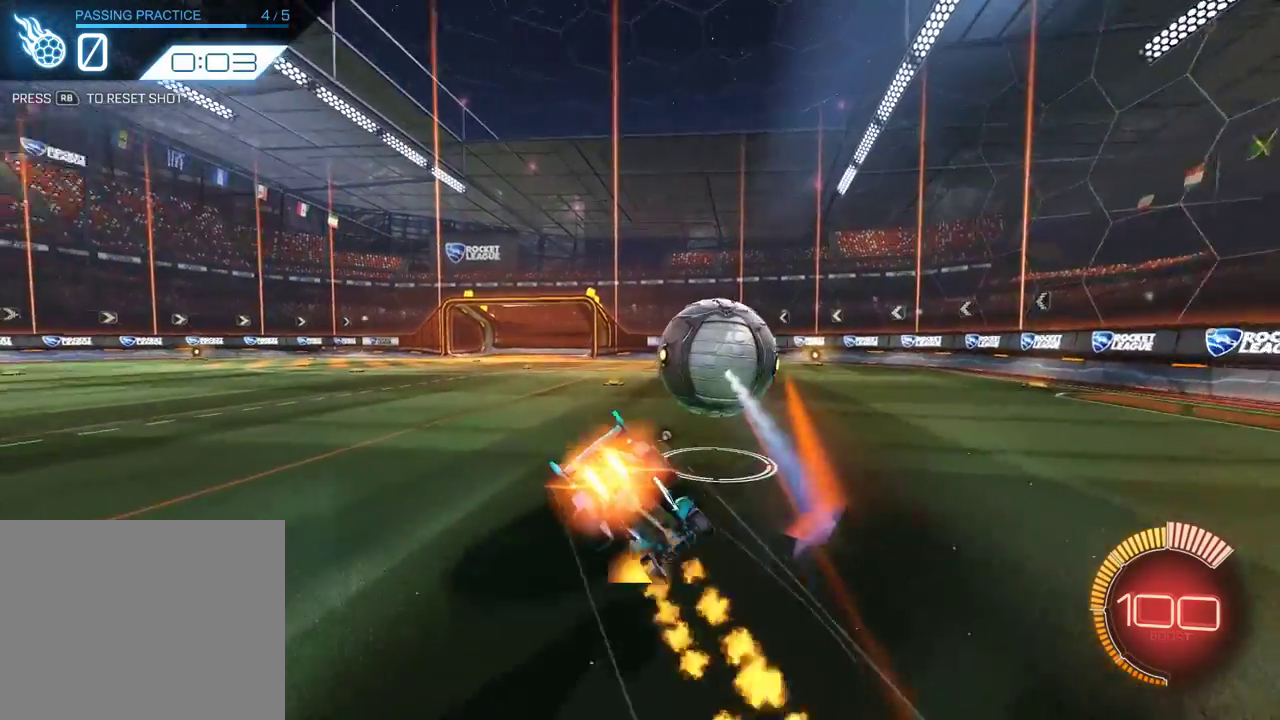
{"dt_ms": 300, "buttons": ["X"], "left_stick": "up", "events": [[83, "A", "up"], [83, "B", "up"], [150, "Y", "up"]]}